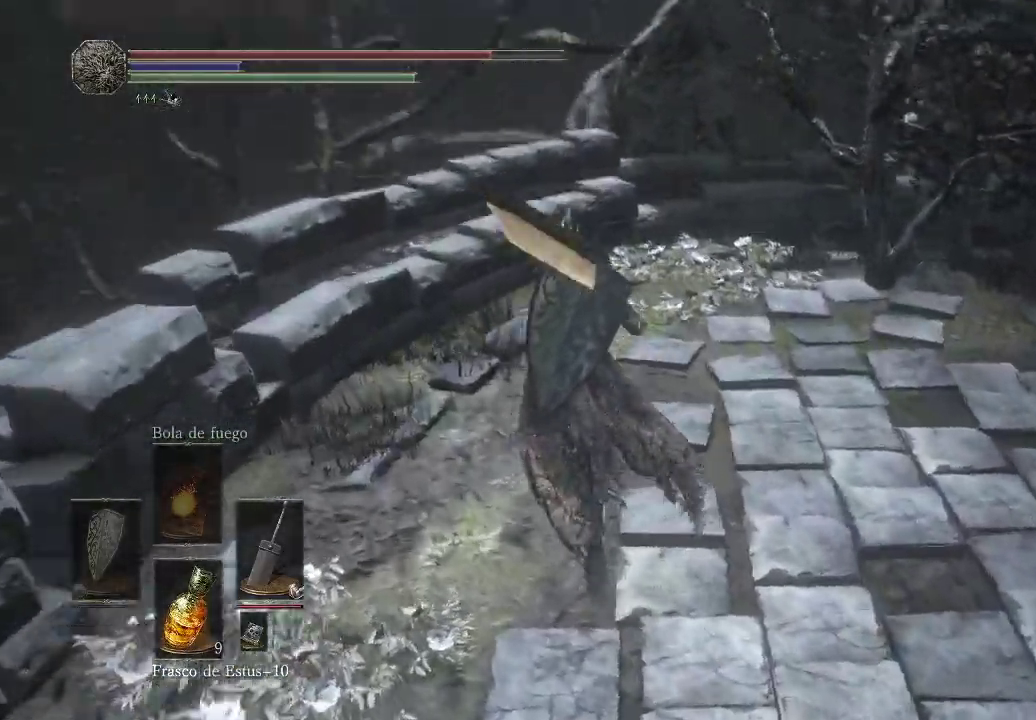
Gameplay with a controller (Xbox layout); each line is a JSON object with the inputs held at the frame after it. "events" lists button and stick changes between this image and that frame as [ms after this image, input, new state], when the widget could be followed in between. Not read: L3 R3.
{"buttons": [], "left_stick": "up", "right_stick": "center", "events": [[83, "right_stick", "center"], [183, "R2", "down"], [350, "R2", "up"]]}
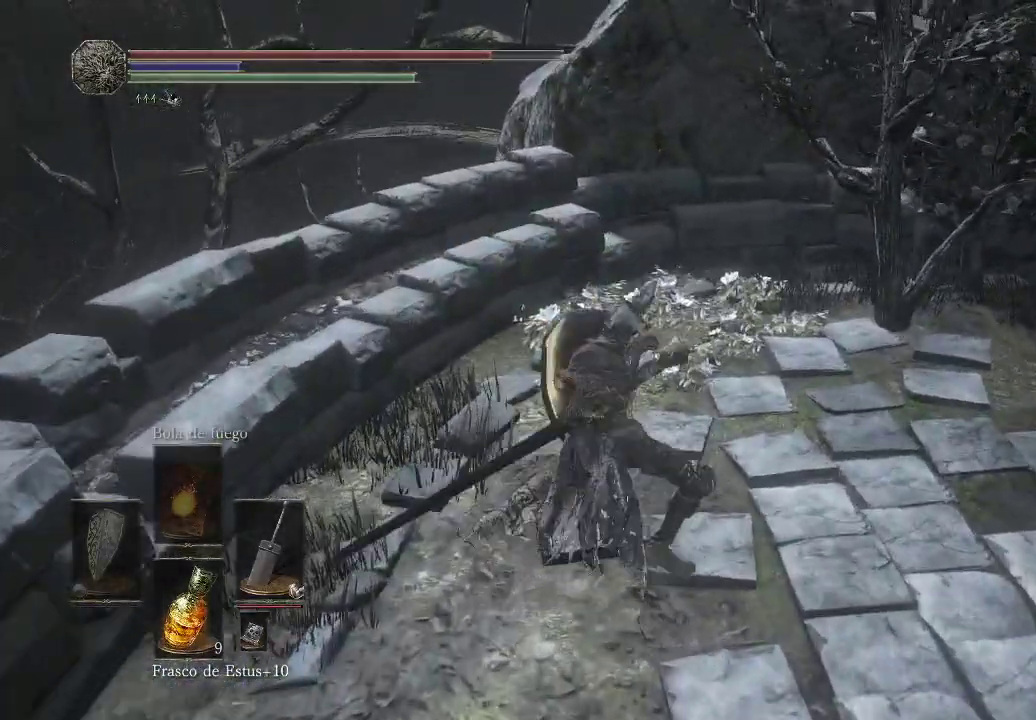
{"buttons": [], "left_stick": "up", "right_stick": "center", "events": []}
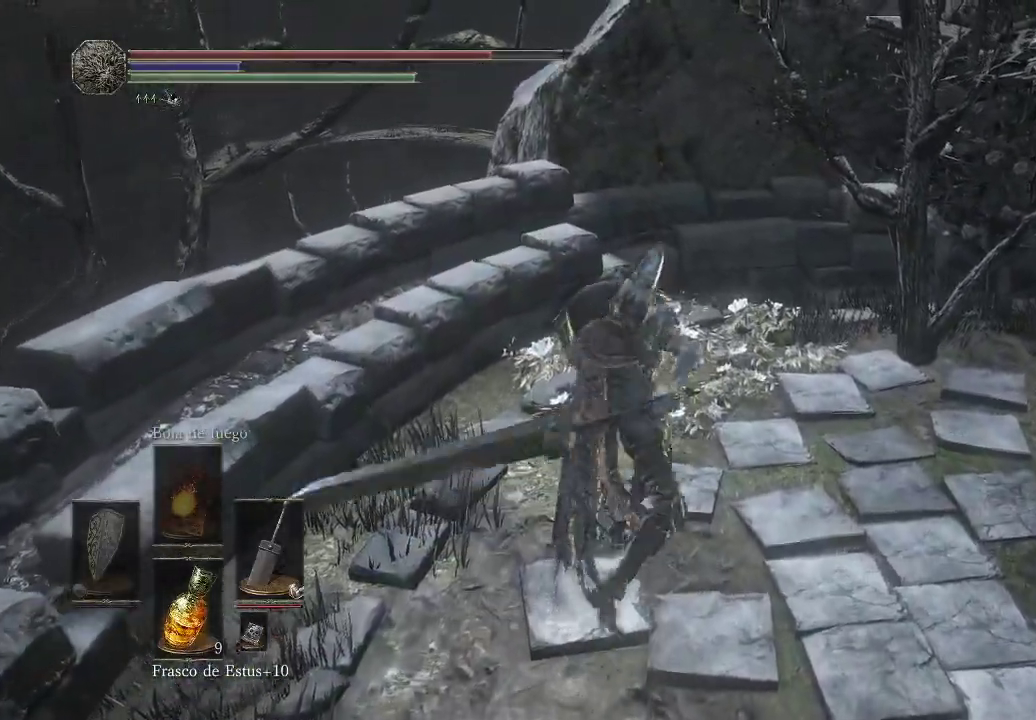
{"buttons": [], "left_stick": "up-left", "right_stick": "center", "events": [[500, "left_stick", "up-left"]]}
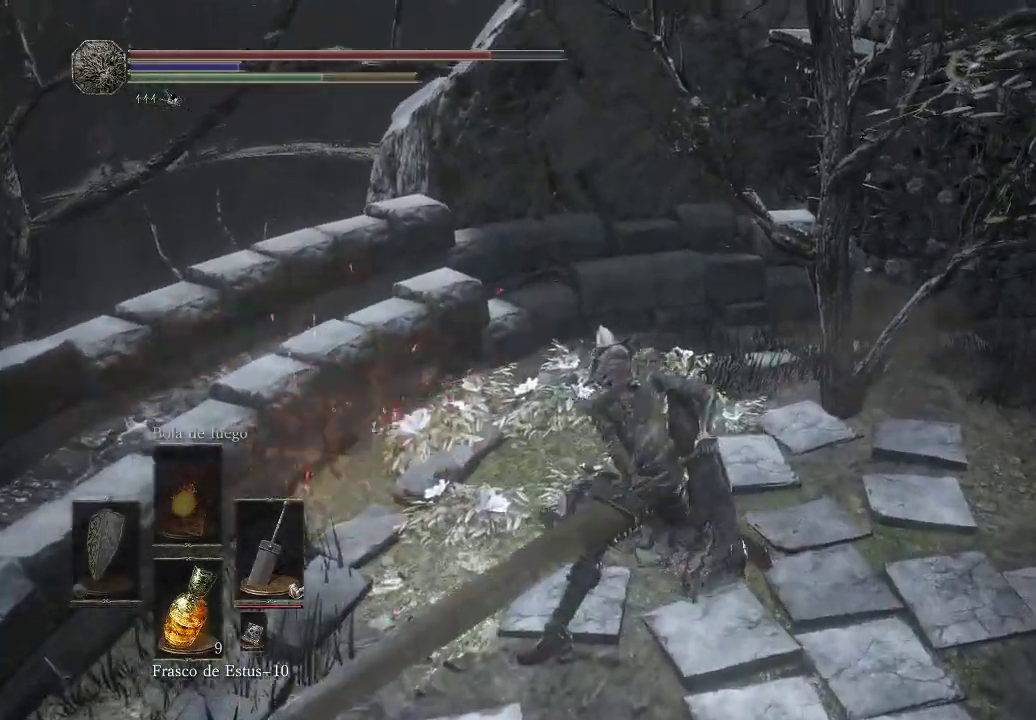
{"buttons": [], "left_stick": "up-left", "right_stick": "up-right", "events": [[33, "right_stick", "up-right"]]}
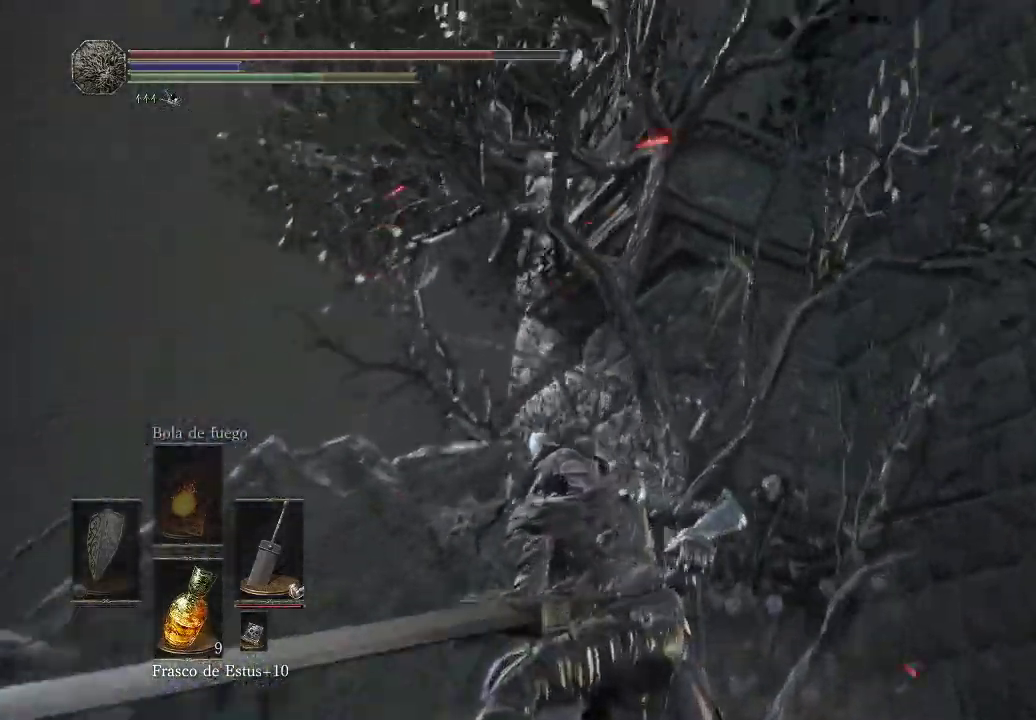
{"buttons": [], "left_stick": "up-right", "right_stick": "down-right", "events": [[67, "left_stick", "up"], [167, "left_stick", "center"], [367, "left_stick", "up-right"], [483, "right_stick", "down-right"]]}
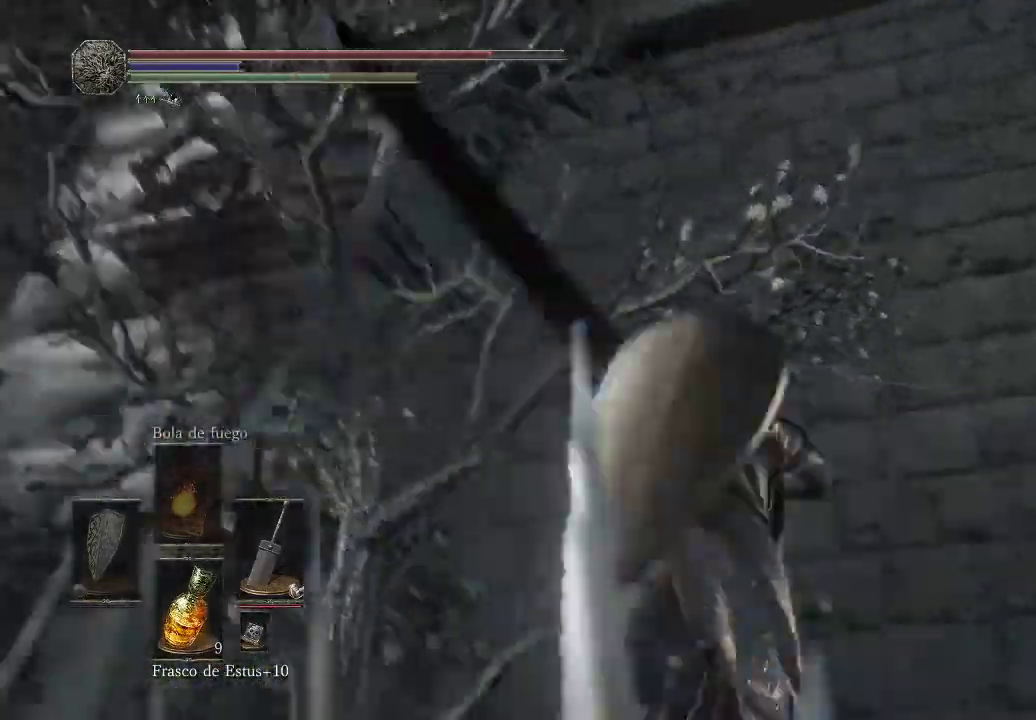
{"buttons": [], "left_stick": "up-right", "right_stick": "center", "events": [[183, "left_stick", "up"], [350, "left_stick", "up-right"], [433, "right_stick", "center"]]}
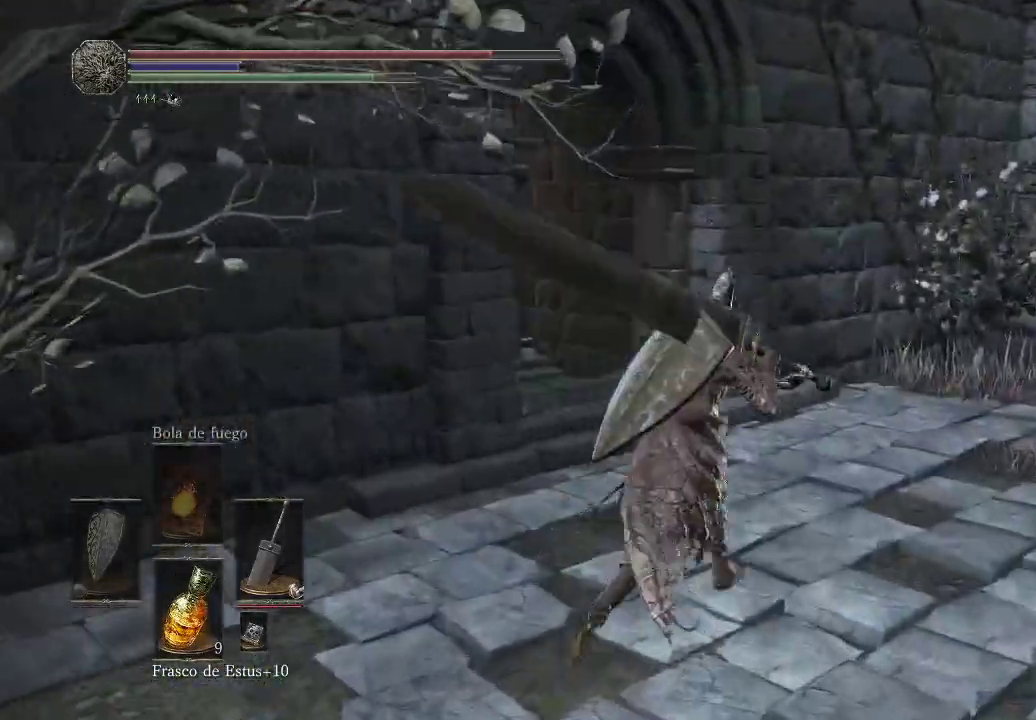
{"buttons": [], "left_stick": "up-right", "right_stick": "center", "events": [[100, "right_stick", "right"], [350, "right_stick", "down"], [450, "right_stick", "center"]]}
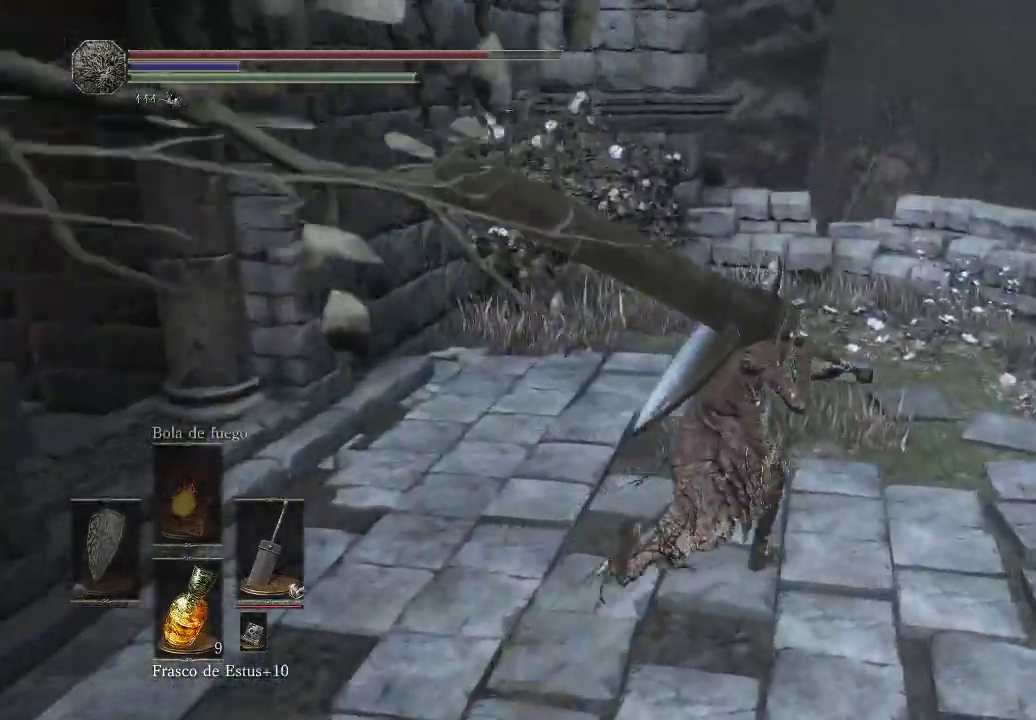
{"buttons": [], "left_stick": "up-right", "right_stick": "down-right", "events": [[67, "right_stick", "down-right"]]}
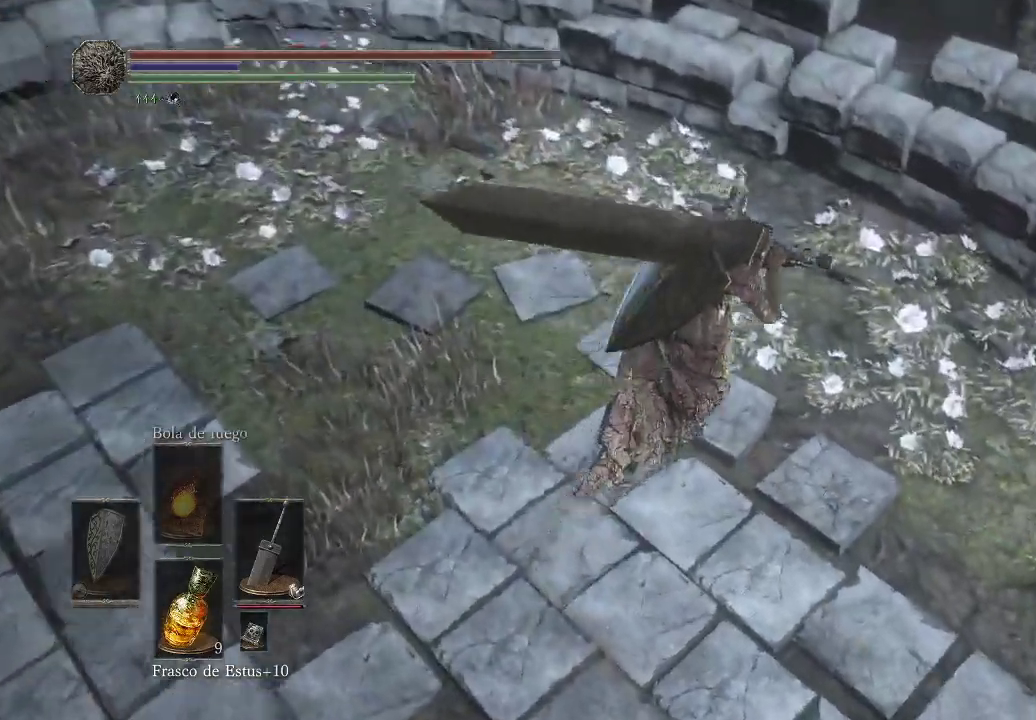
{"buttons": [], "left_stick": "up", "right_stick": "right", "events": [[233, "left_stick", "up"], [417, "right_stick", "right"]]}
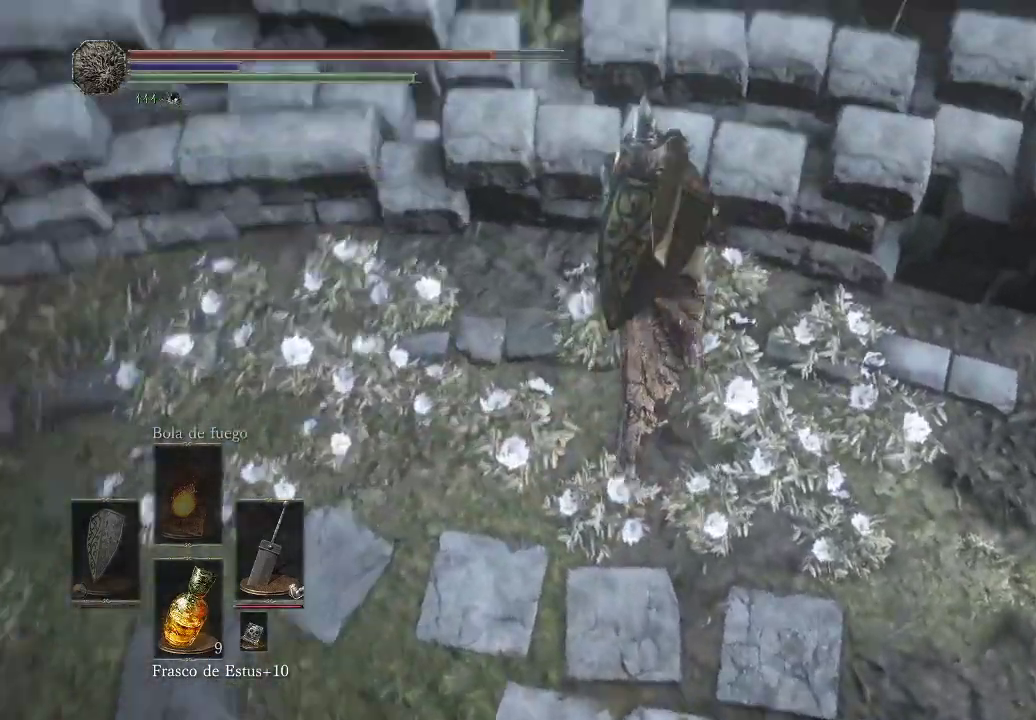
{"buttons": [], "left_stick": "up-left", "right_stick": "center", "events": [[133, "left_stick", "center"], [233, "right_stick", "down-right"], [383, "left_stick", "up-left"], [433, "right_stick", "center"]]}
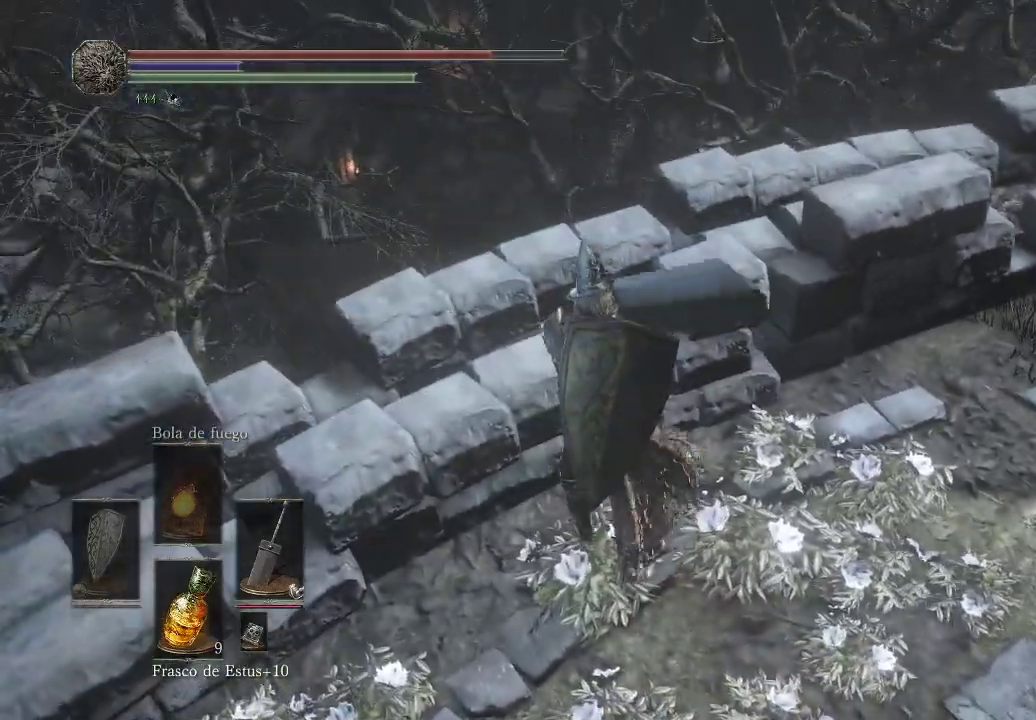
{"buttons": [], "left_stick": "center", "right_stick": "up-right", "events": [[333, "left_stick", "center"], [400, "right_stick", "up-right"]]}
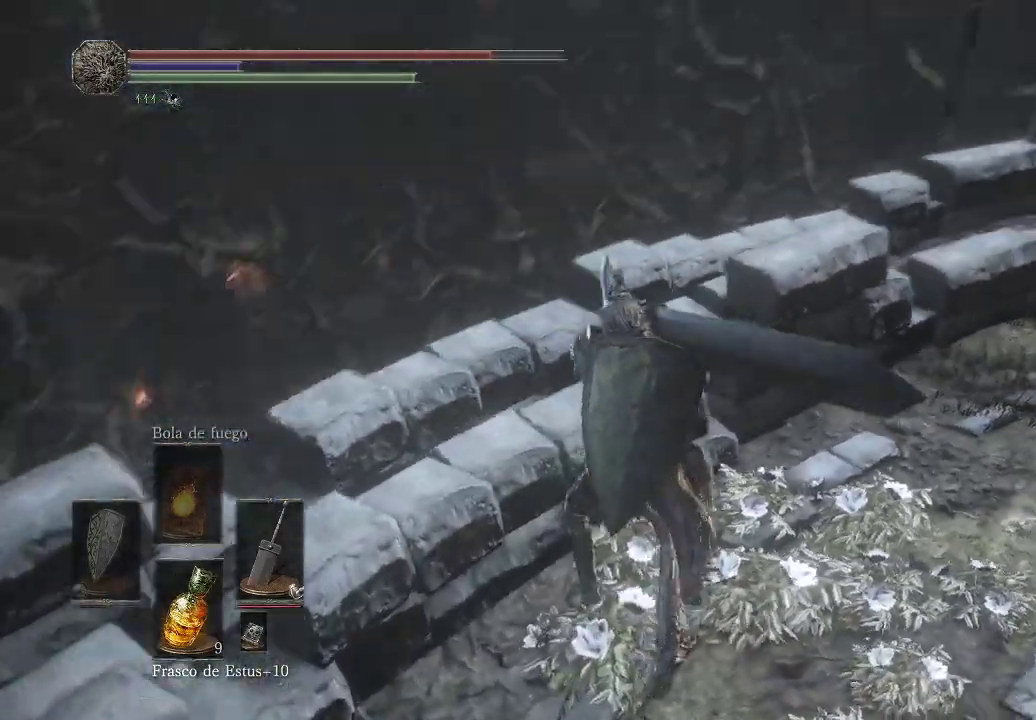
{"buttons": [], "left_stick": "up", "right_stick": "up-right", "events": [[83, "right_stick", "center"], [333, "right_stick", "up-right"], [350, "left_stick", "up"]]}
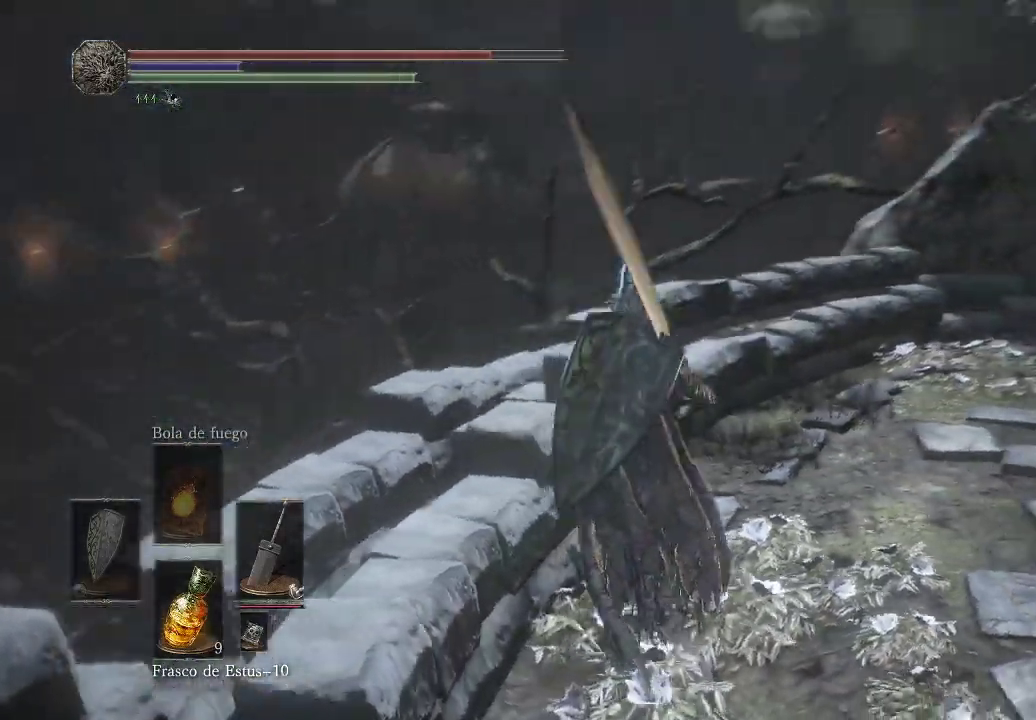
{"buttons": [], "left_stick": "up", "right_stick": "right", "events": [[233, "right_stick", "right"]]}
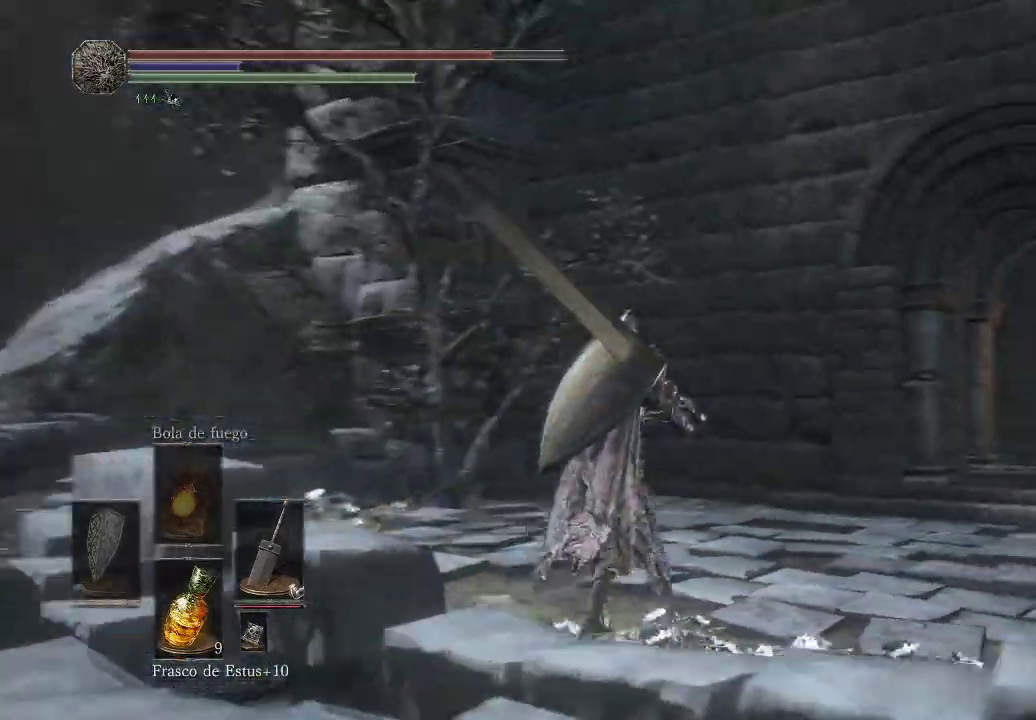
{"buttons": ["B"], "left_stick": "up", "right_stick": "center", "events": [[283, "right_stick", "center"], [433, "B", "down"]]}
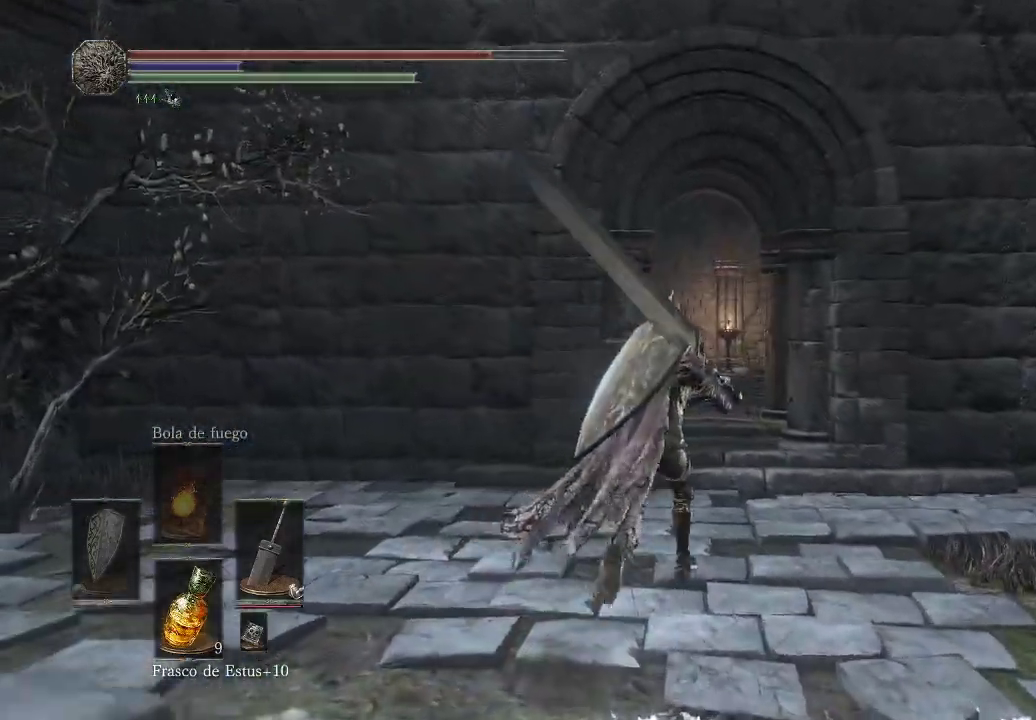
{"buttons": ["B"], "left_stick": "up", "right_stick": "center", "events": []}
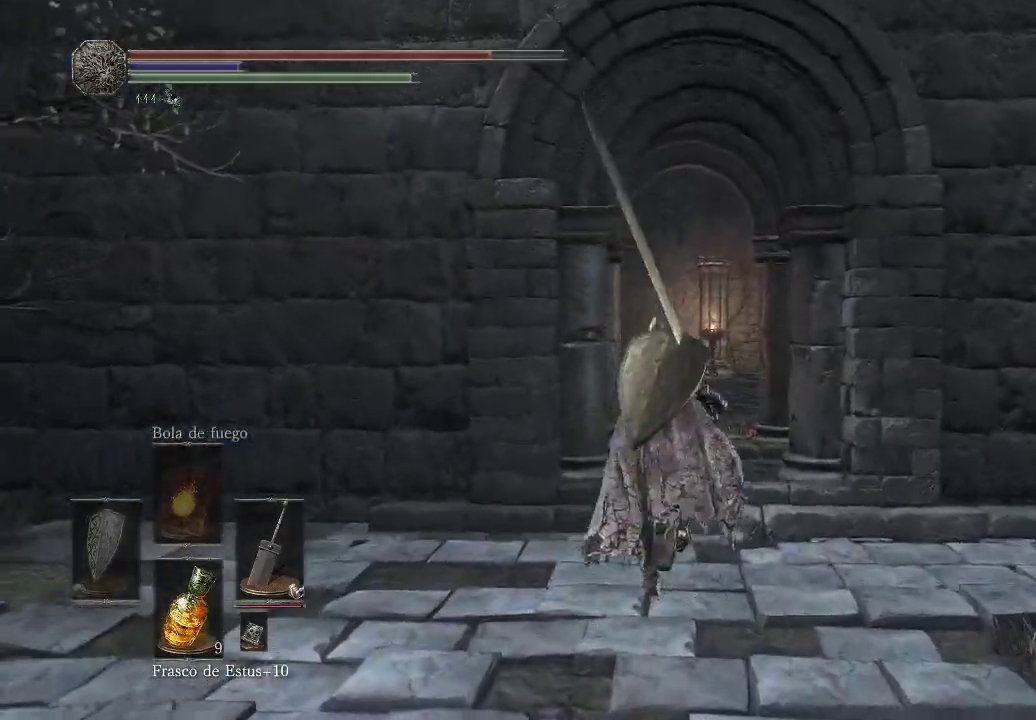
{"buttons": ["B"], "left_stick": "up", "right_stick": "center", "events": []}
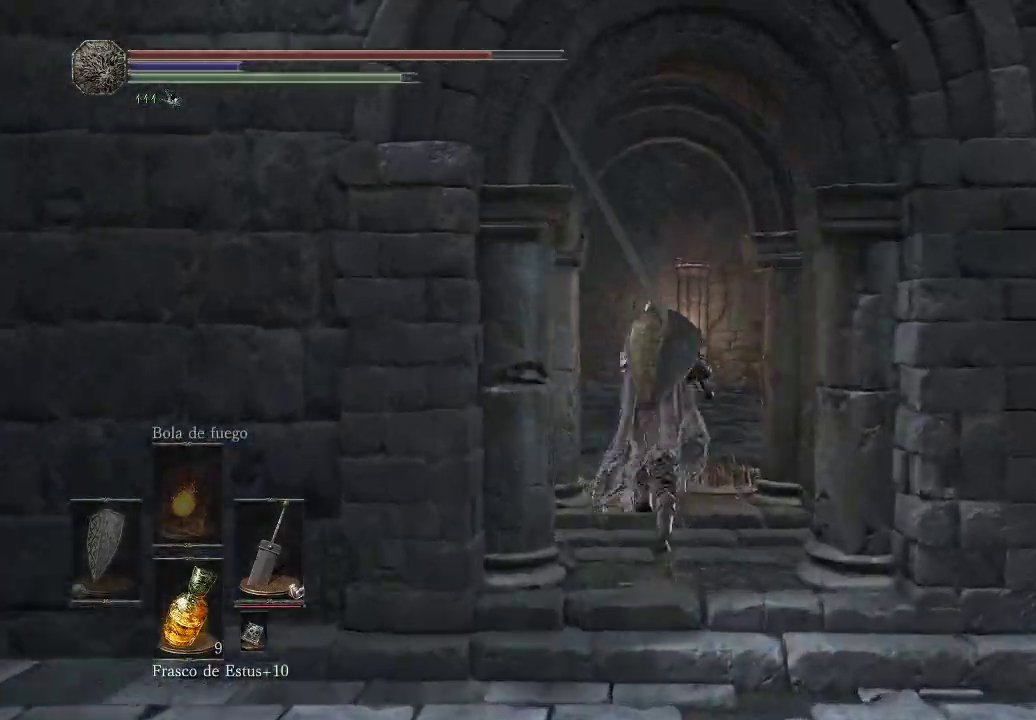
{"buttons": [], "left_stick": "up", "right_stick": "right", "events": [[50, "B", "up"], [283, "right_stick", "right"]]}
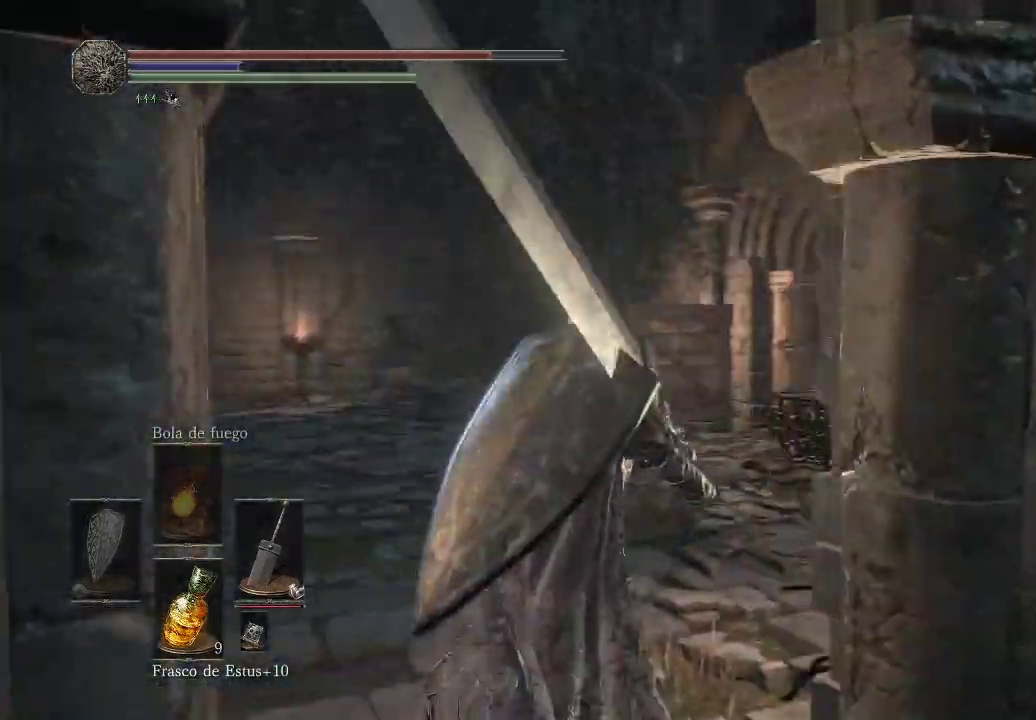
{"buttons": [], "left_stick": "up-left", "right_stick": "down-right", "events": [[100, "left_stick", "up-left"], [250, "right_stick", "down-right"]]}
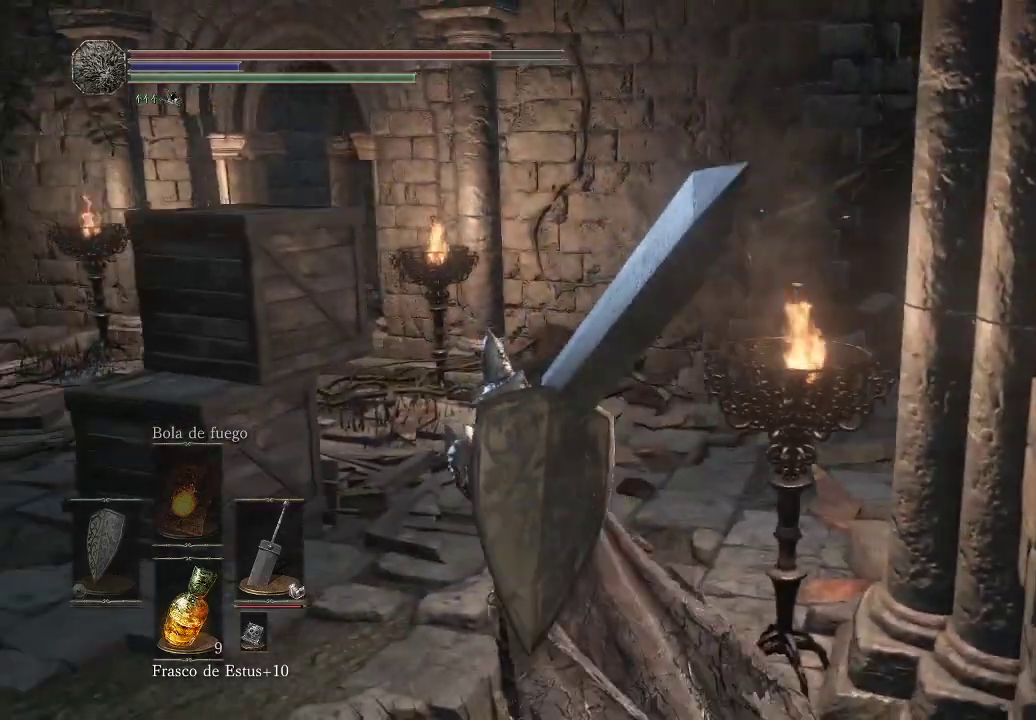
{"buttons": [], "left_stick": "up-left", "right_stick": "center", "events": [[133, "right_stick", "right"], [450, "right_stick", "center"]]}
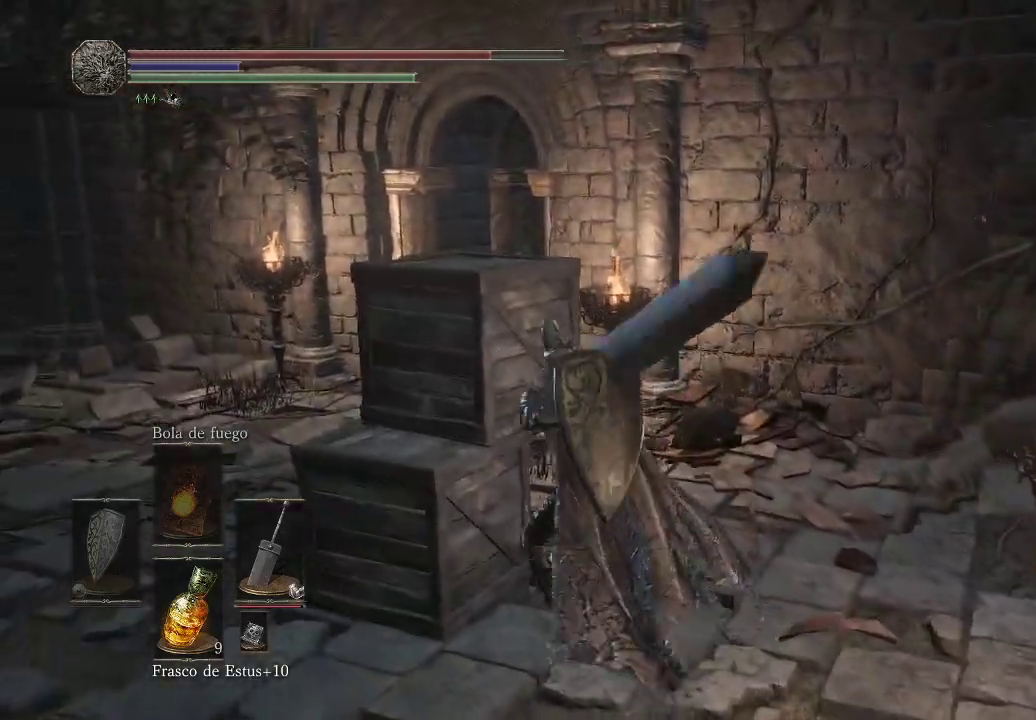
{"buttons": [], "left_stick": "up-left", "right_stick": "center", "events": [[167, "right_stick", "right"], [183, "left_stick", "up"], [383, "right_stick", "center"], [433, "left_stick", "up-left"]]}
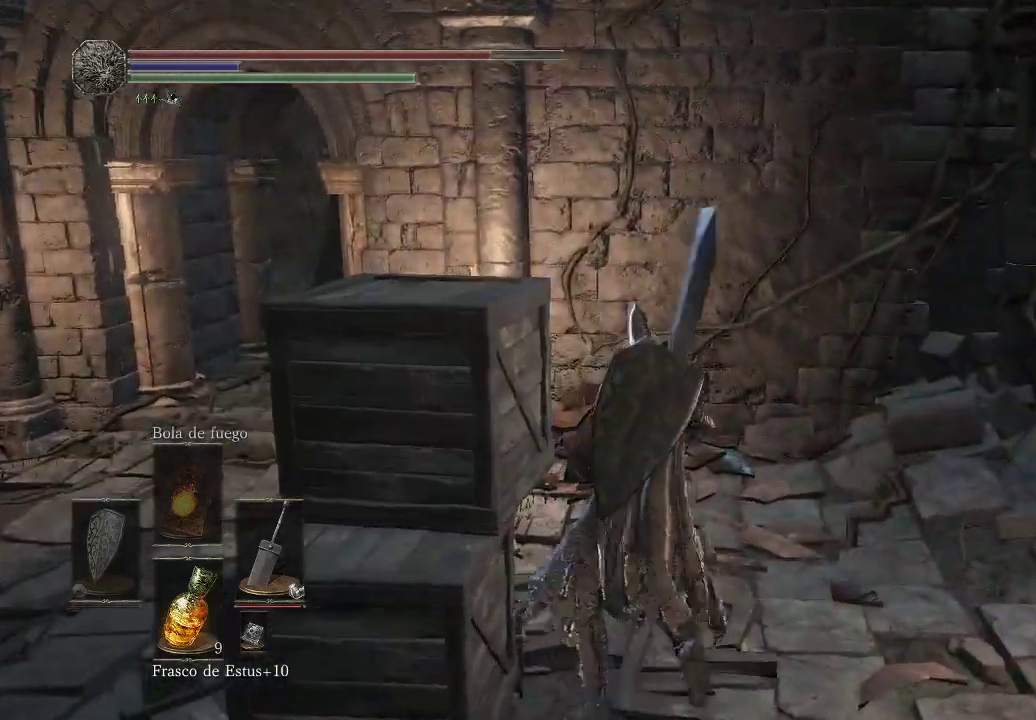
{"buttons": [], "left_stick": "up-left", "right_stick": "center", "events": [[17, "right_stick", "left"], [267, "right_stick", "center"]]}
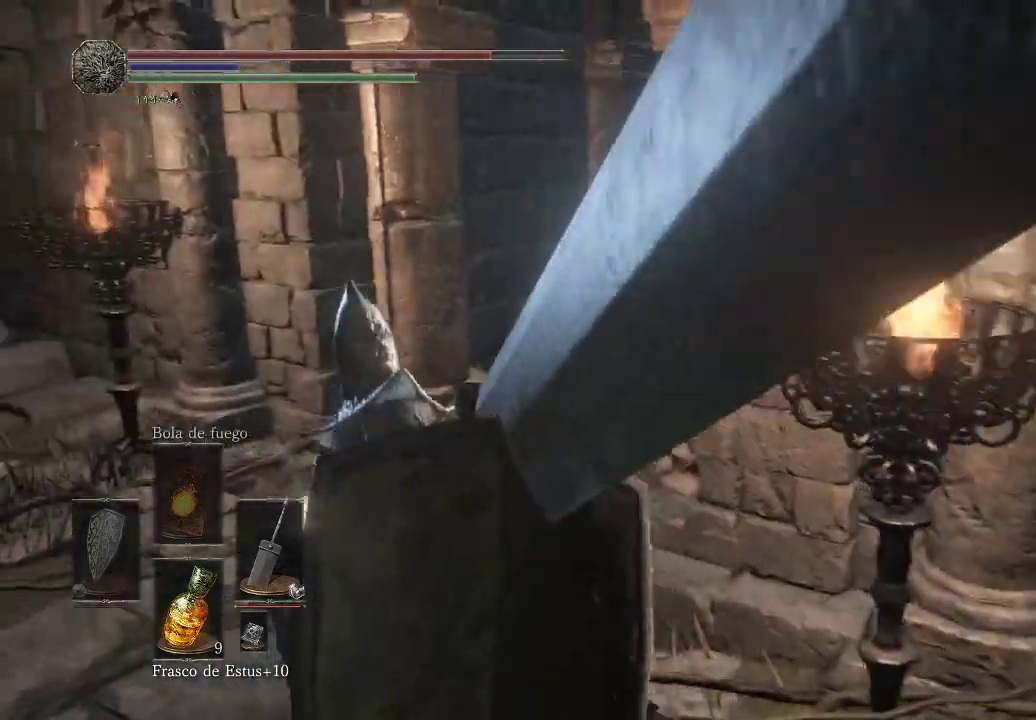
{"buttons": [], "left_stick": "up", "right_stick": "center", "events": [[83, "right_stick", "down-right"], [183, "left_stick", "up"], [300, "right_stick", "center"]]}
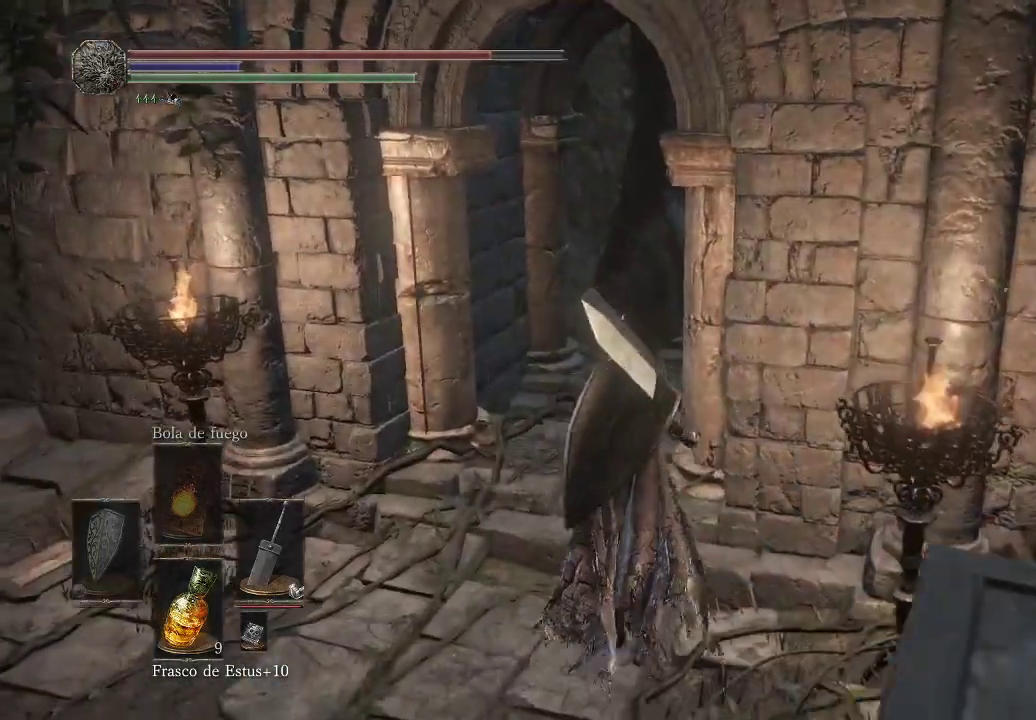
{"buttons": [], "left_stick": "up", "right_stick": "down-right", "events": [[33, "right_stick", "right"], [83, "right_stick", "down-right"]]}
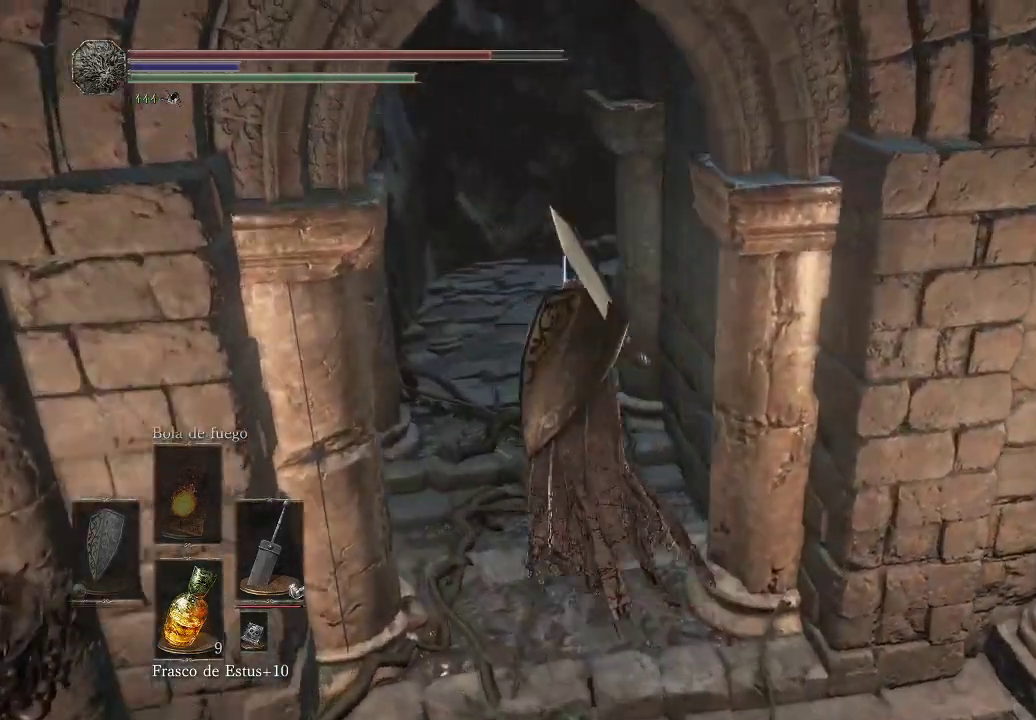
{"buttons": [], "left_stick": "up", "right_stick": "right", "events": [[350, "right_stick", "center"], [500, "right_stick", "right"]]}
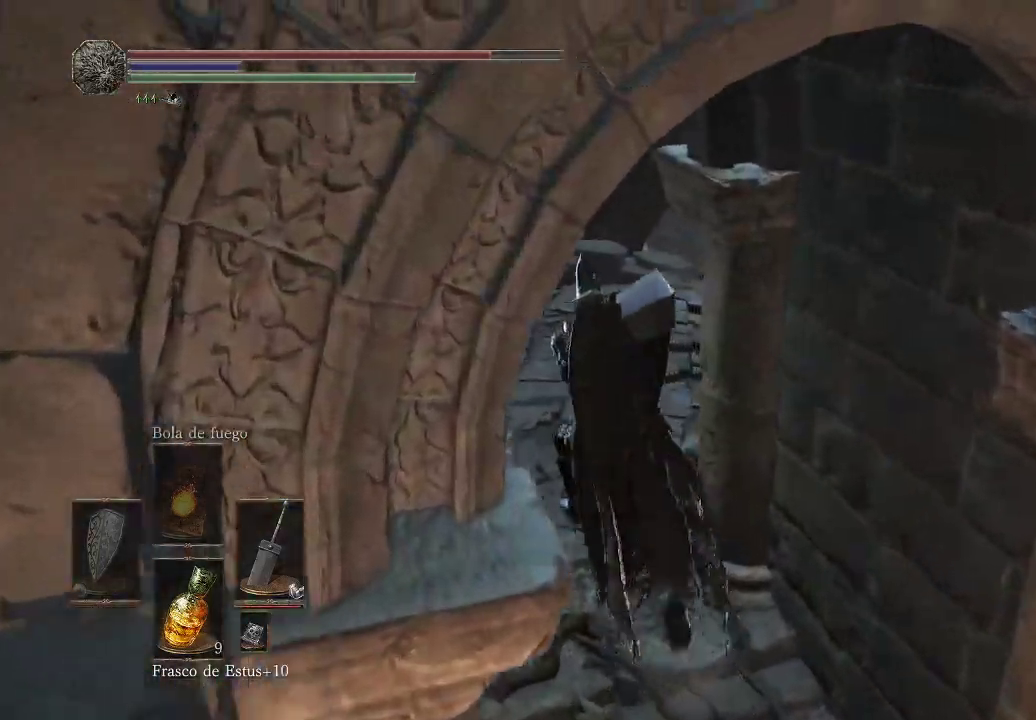
{"buttons": [], "left_stick": "up", "right_stick": "right", "events": []}
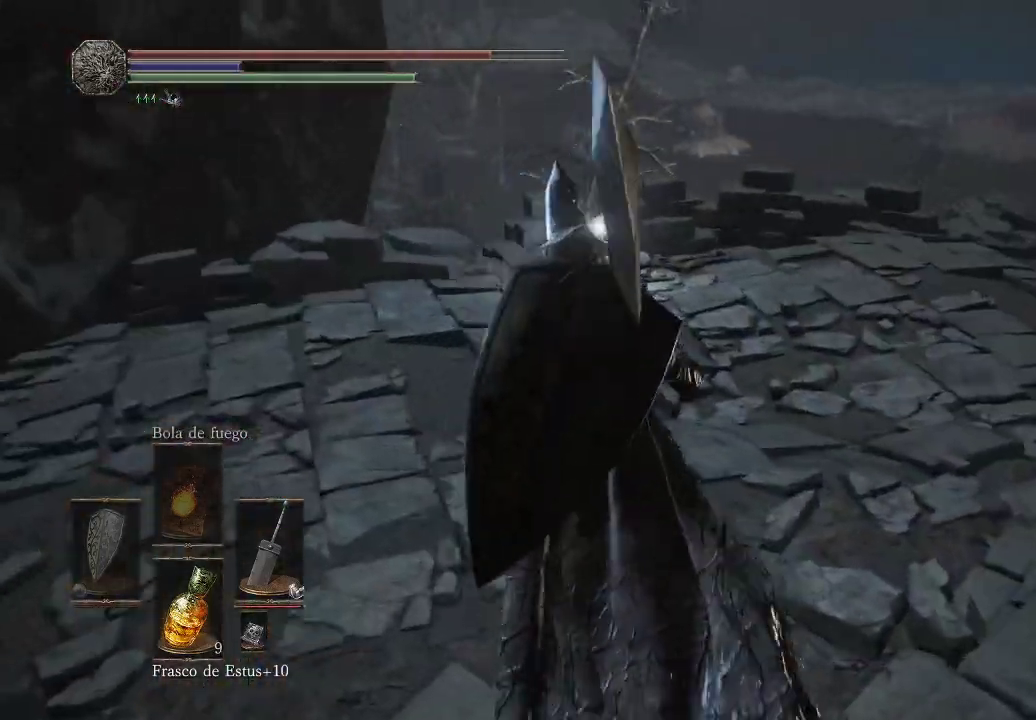
{"buttons": [], "left_stick": "up-left", "right_stick": "right", "events": [[267, "left_stick", "up-left"]]}
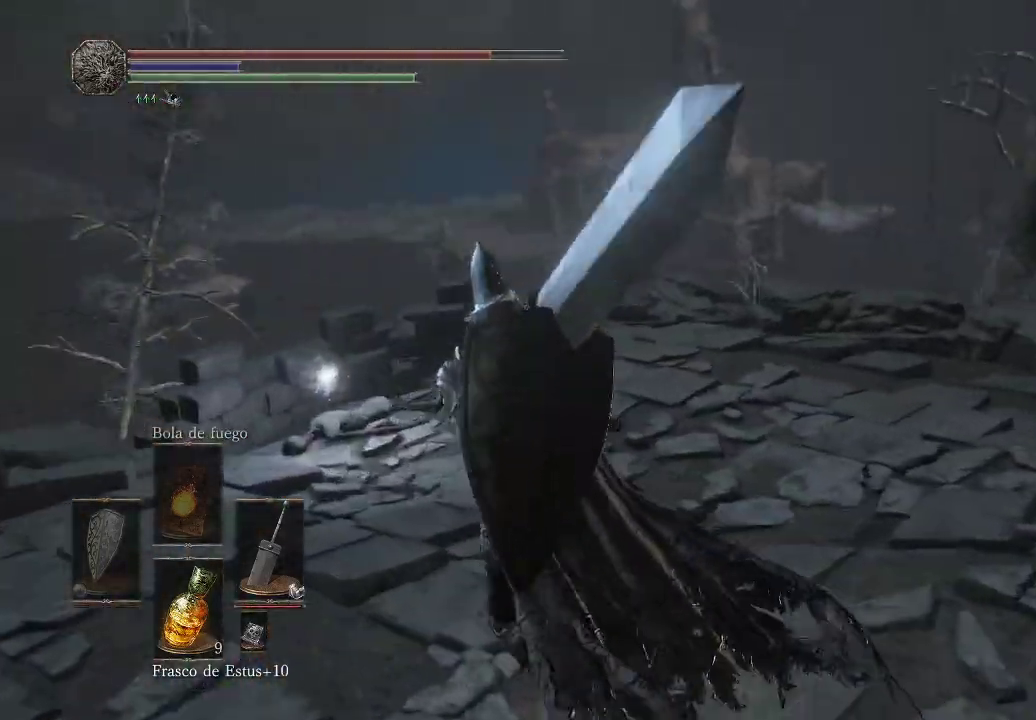
{"buttons": [], "left_stick": "up-left", "right_stick": "center", "events": [[433, "right_stick", "center"]]}
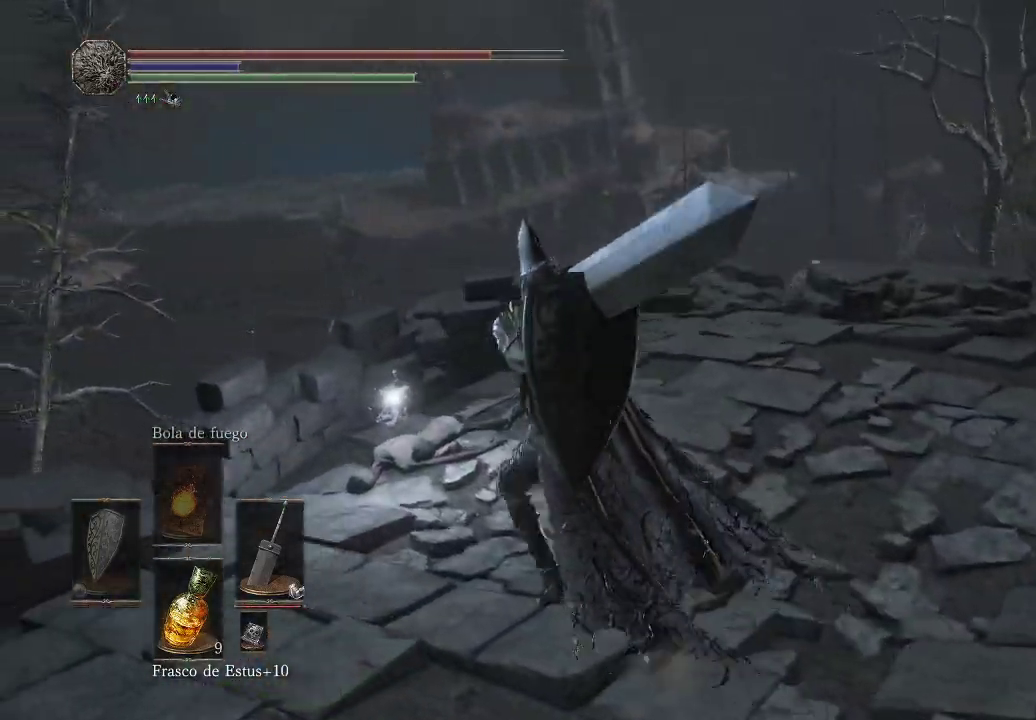
{"buttons": [], "left_stick": "up-left", "right_stick": "center", "events": []}
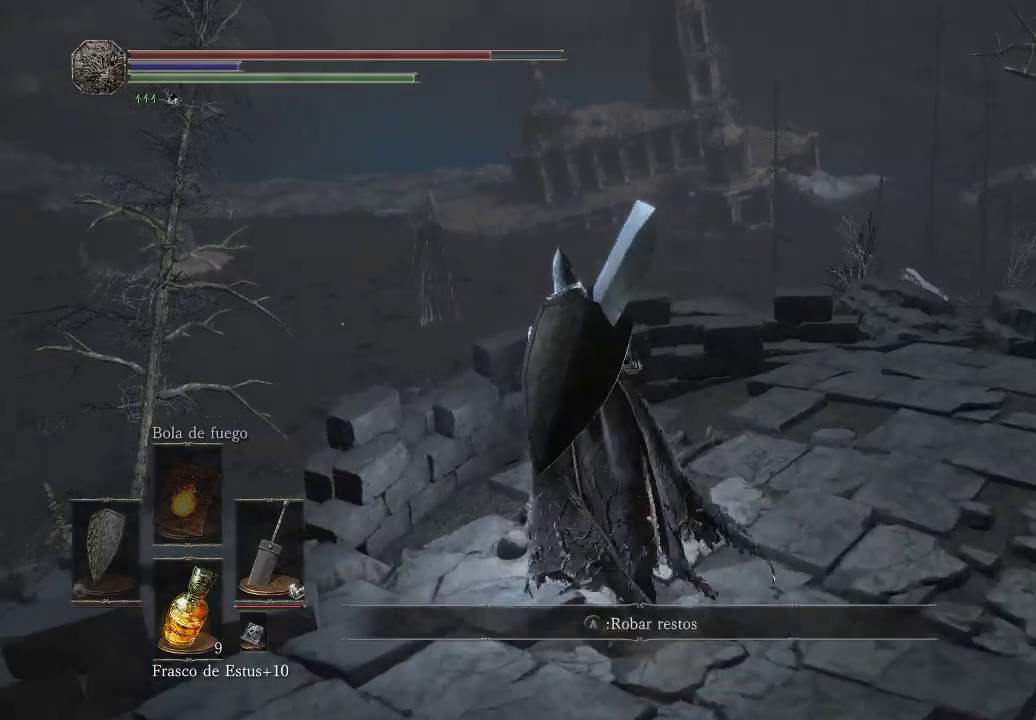
{"buttons": [], "left_stick": "center", "right_stick": "center", "events": [[33, "A", "down"], [100, "left_stick", "center"], [150, "A", "up"]]}